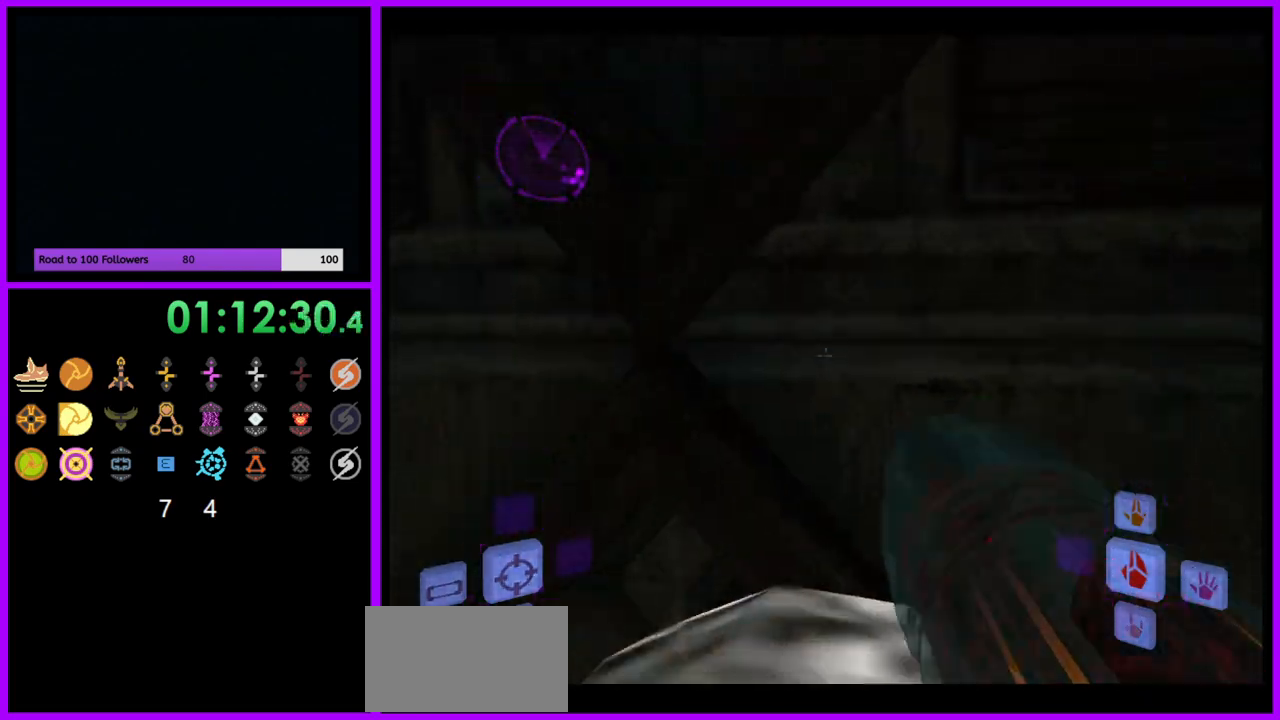
Gameplay with a controller (Nintendo layout); each line is a JSON object with the inputs held at the frame after it. "events" lists button and stick changes between this image and that frame as [ms after this image, input, new state], when the widget could be followed in between. Not read: L3 R3.
{"buttons": [], "left_stick": "center", "right_stick": "center"}
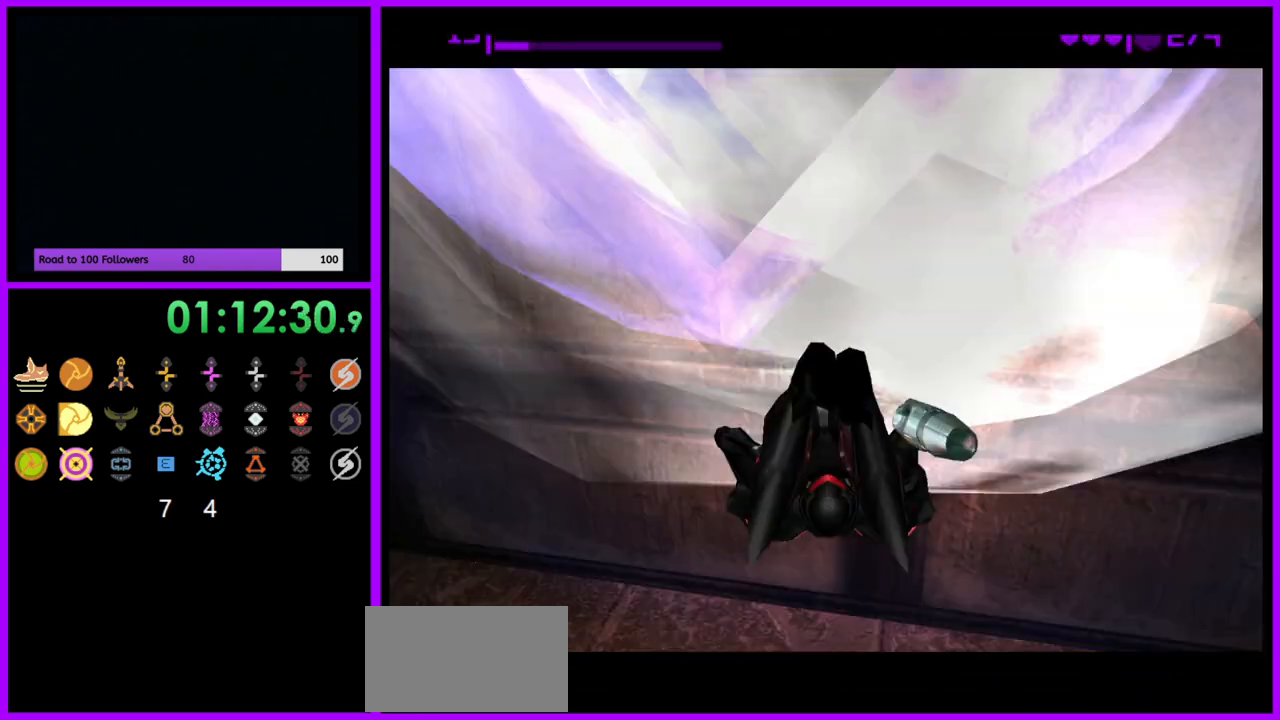
{"buttons": [], "left_stick": "center", "right_stick": "center", "events": []}
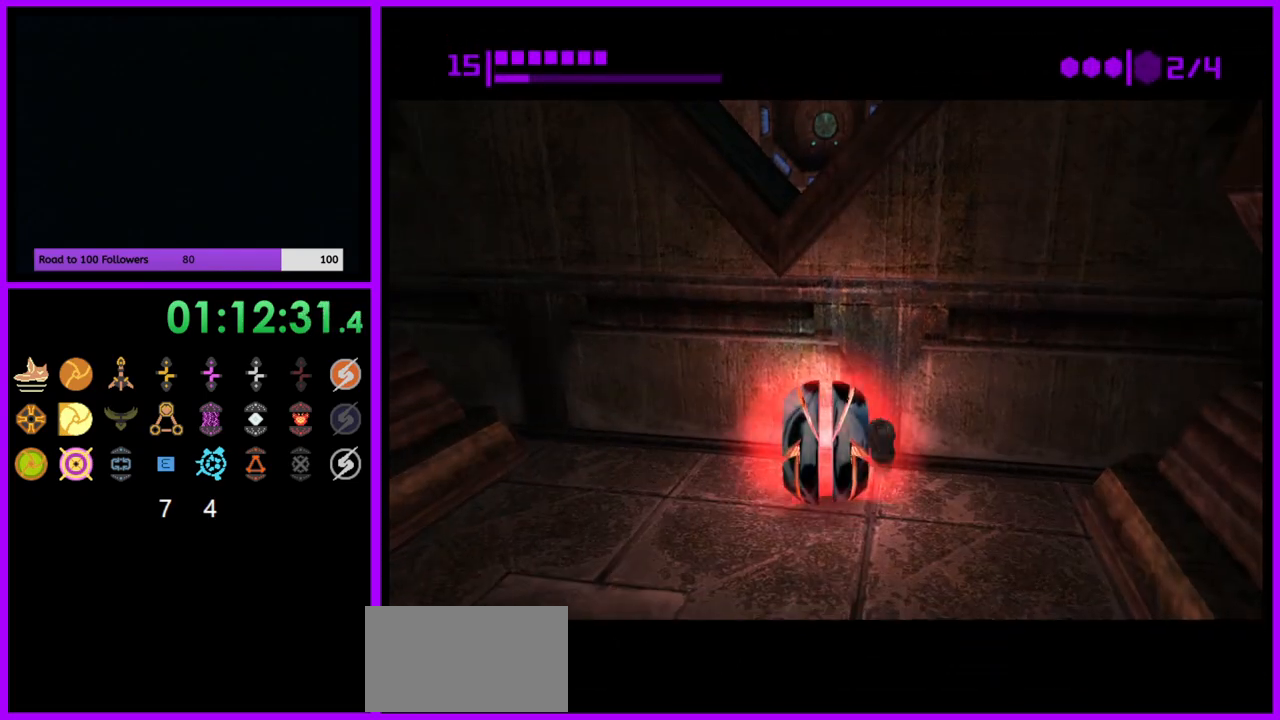
{"buttons": [], "left_stick": "up-right", "right_stick": "center", "events": [[117, "A", "down"], [150, "left_stick", "left"], [200, "A", "up"], [267, "left_stick", "center"], [417, "left_stick", "up-right"]]}
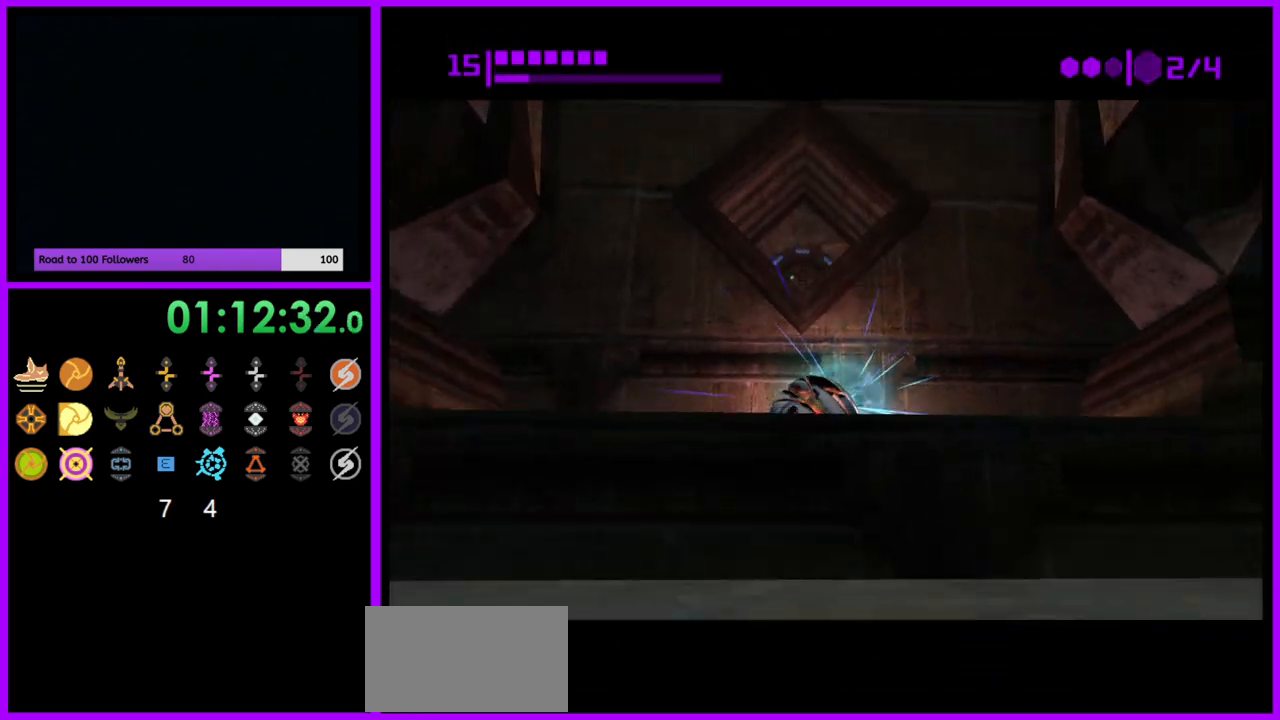
{"buttons": [], "left_stick": "center", "right_stick": "center", "events": [[17, "left_stick", "center"]]}
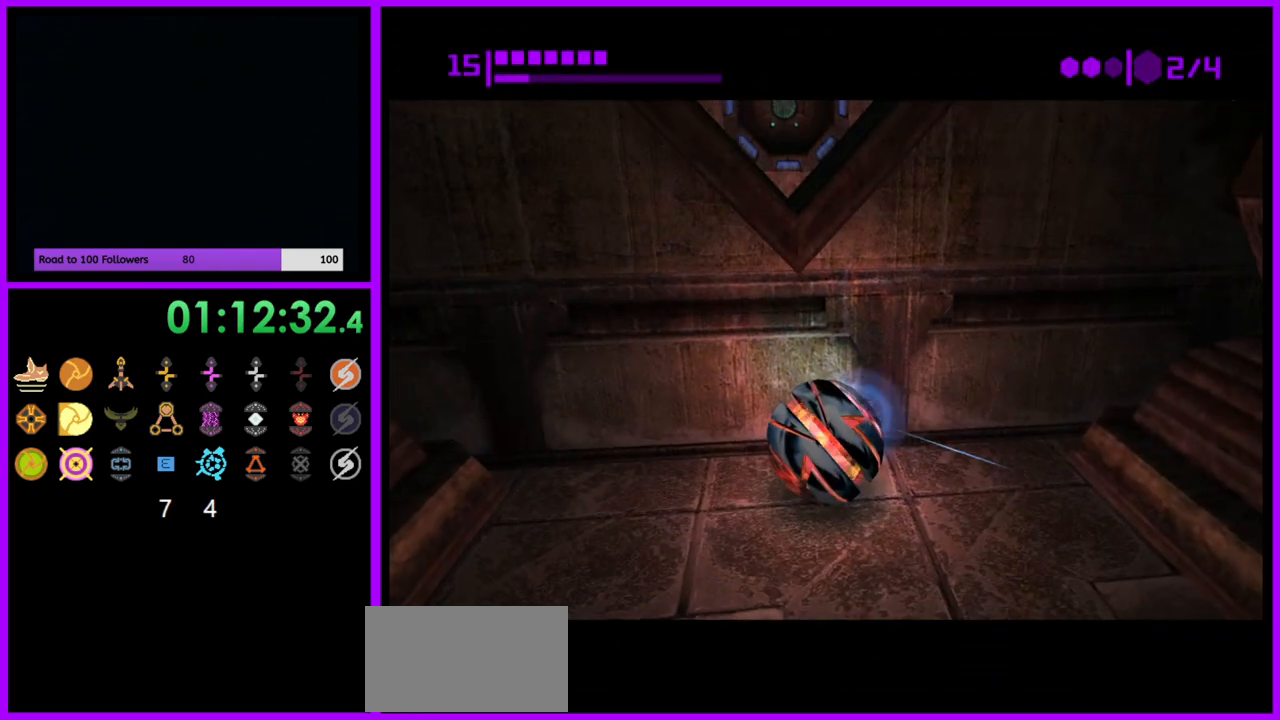
{"buttons": ["B"], "left_stick": "up", "right_stick": "center", "events": [[200, "left_stick", "up"], [333, "B", "down"]]}
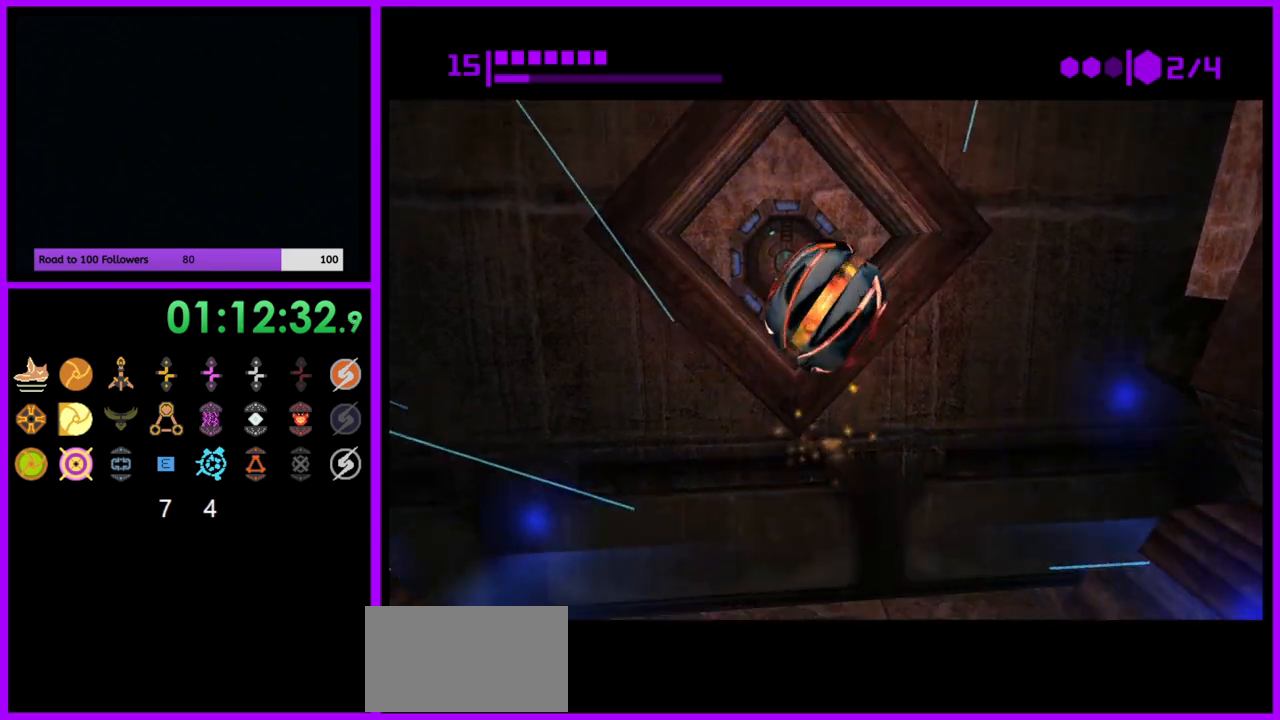
{"buttons": [], "left_stick": "up", "right_stick": "center", "events": [[467, "B", "up"]]}
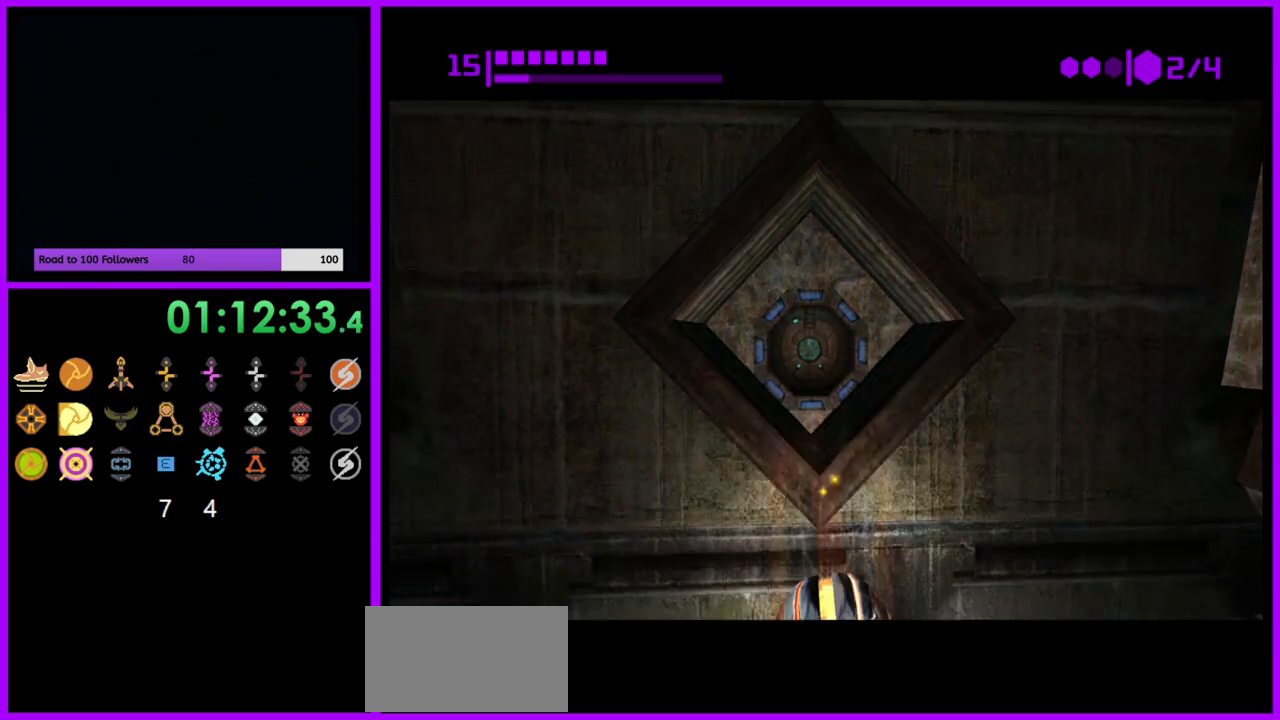
{"buttons": [], "left_stick": "center", "right_stick": "center", "events": [[300, "A", "down"], [383, "A", "up"], [433, "left_stick", "center"]]}
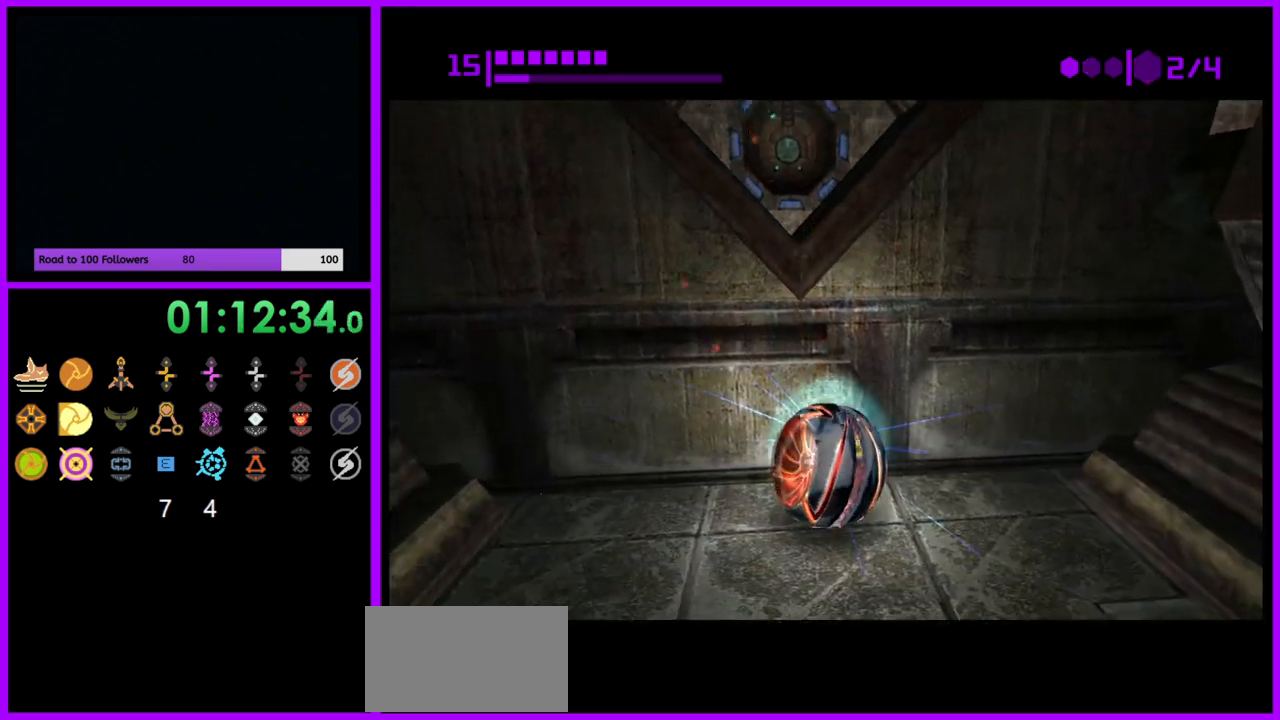
{"buttons": [], "left_stick": "center", "right_stick": "center", "events": [[133, "left_stick", "down"], [217, "left_stick", "center"], [417, "left_stick", "up"], [467, "left_stick", "center"]]}
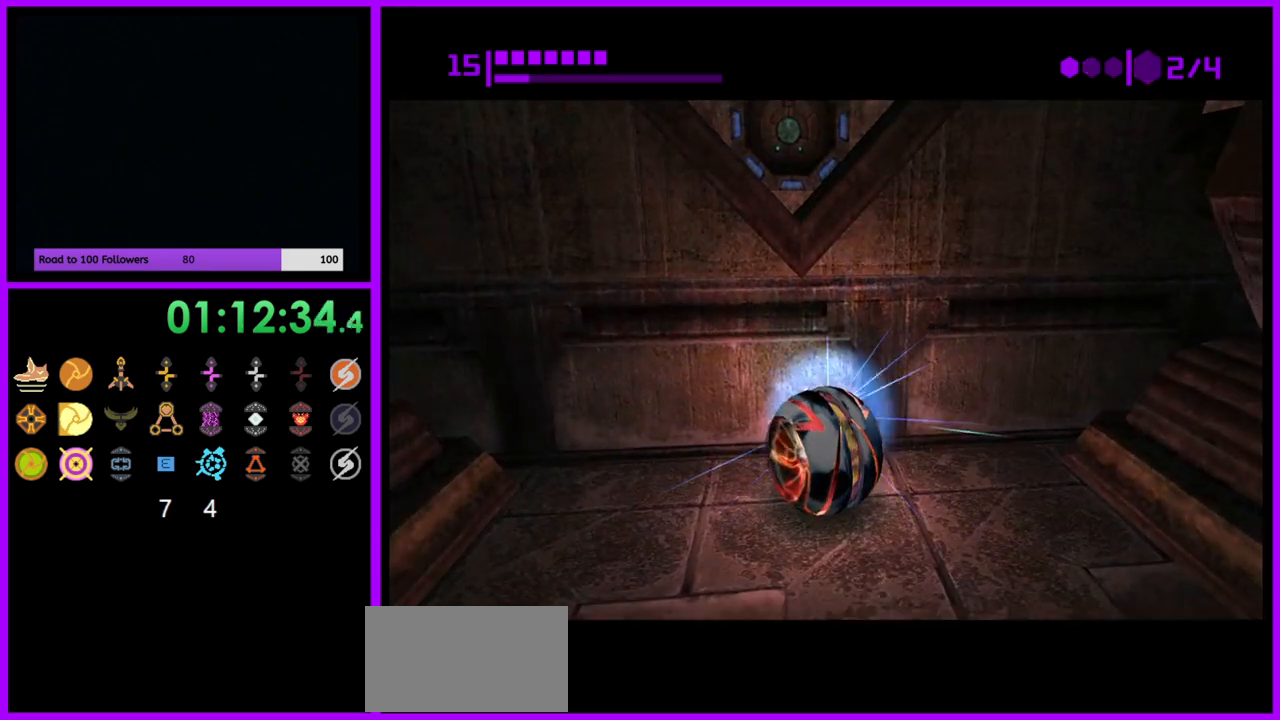
{"buttons": ["B"], "left_stick": "up", "right_stick": "center", "events": [[367, "left_stick", "up"], [417, "B", "down"]]}
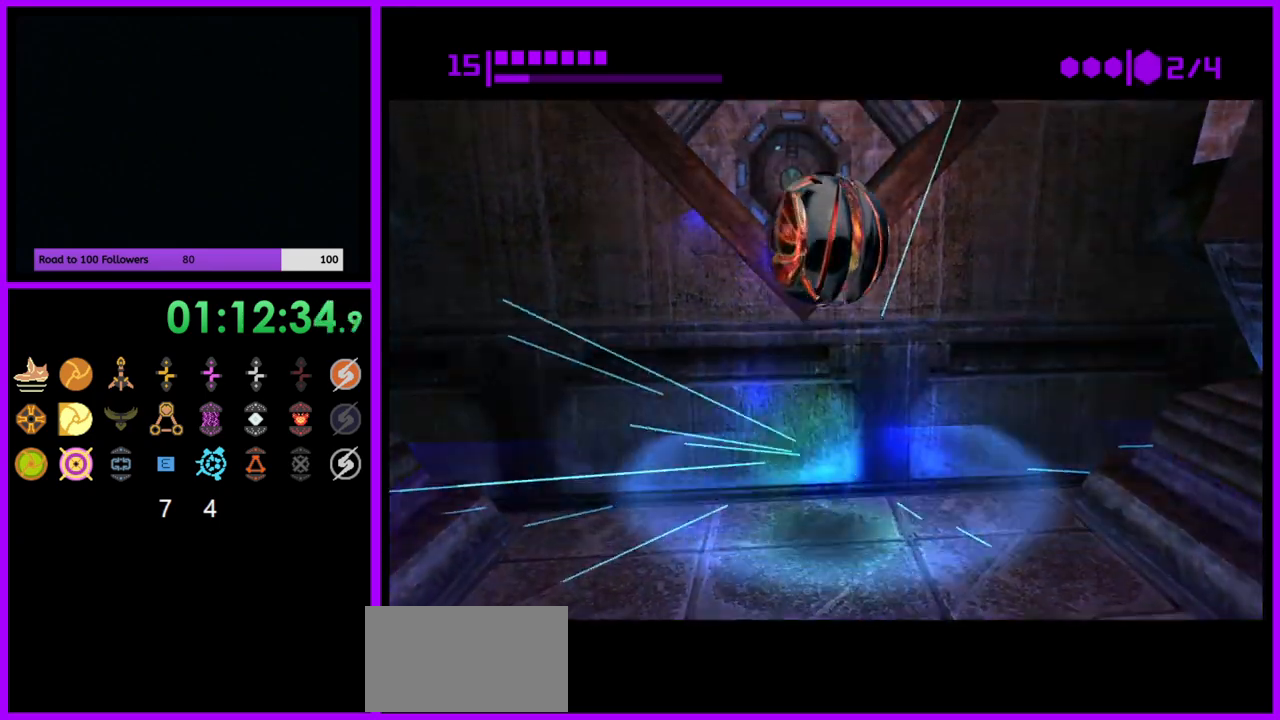
{"buttons": ["B"], "left_stick": "up", "right_stick": "center", "events": []}
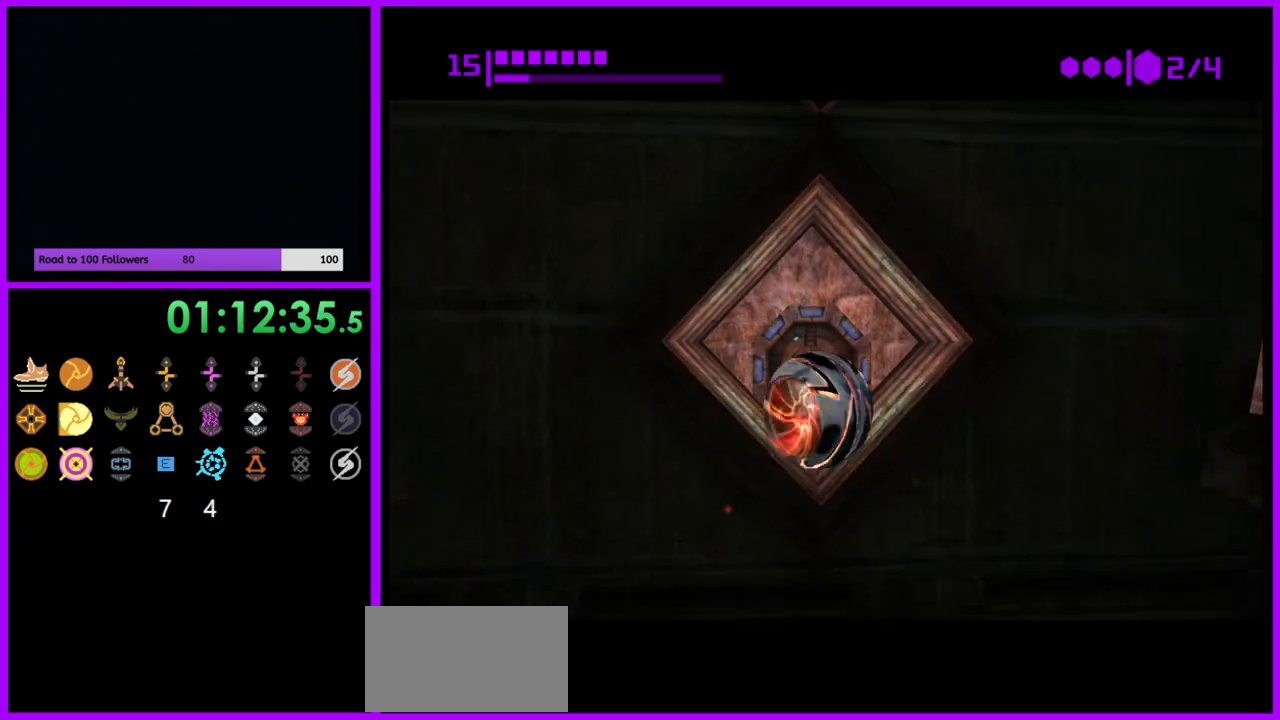
{"buttons": [], "left_stick": "center", "right_stick": "center", "events": [[200, "B", "up"], [417, "left_stick", "center"], [433, "A", "down"], [500, "A", "up"]]}
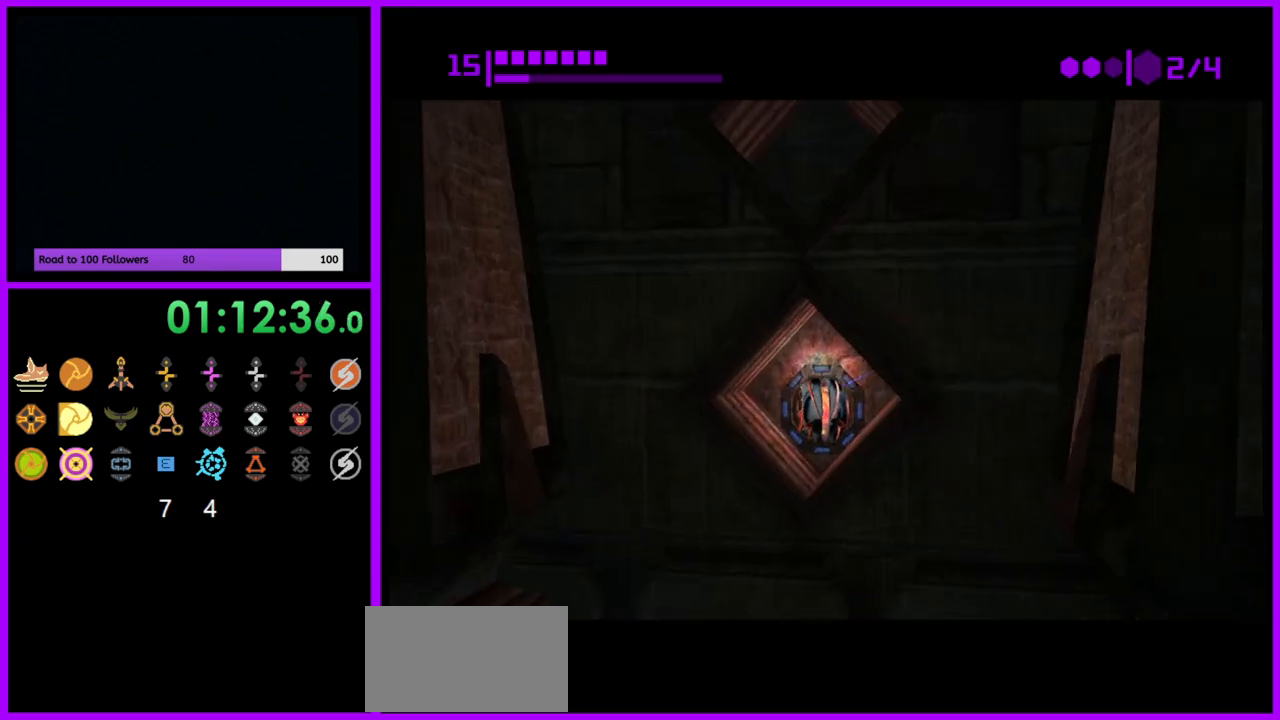
{"buttons": [], "left_stick": "center", "right_stick": "center", "events": [[150, "left_stick", "down"], [367, "left_stick", "center"]]}
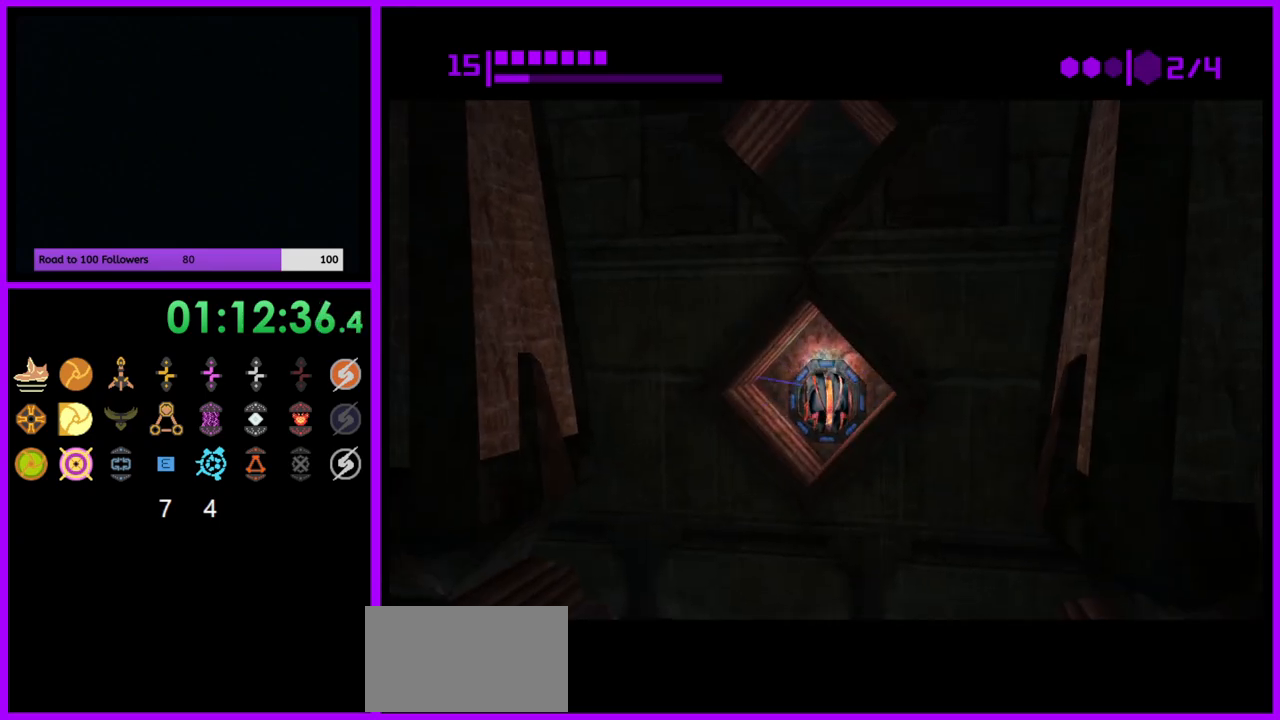
{"buttons": [], "left_stick": "down-left", "right_stick": "center", "events": [[183, "left_stick", "down-left"]]}
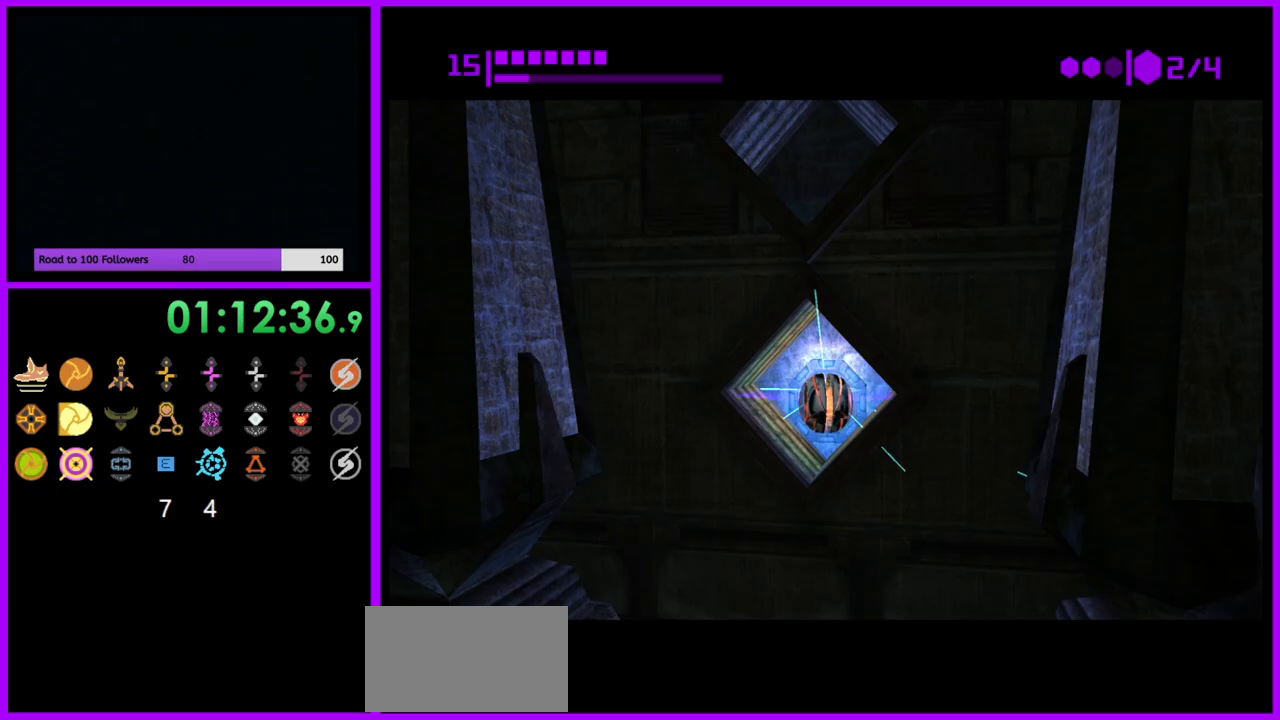
{"buttons": [], "left_stick": "left", "right_stick": "center", "events": [[500, "left_stick", "left"]]}
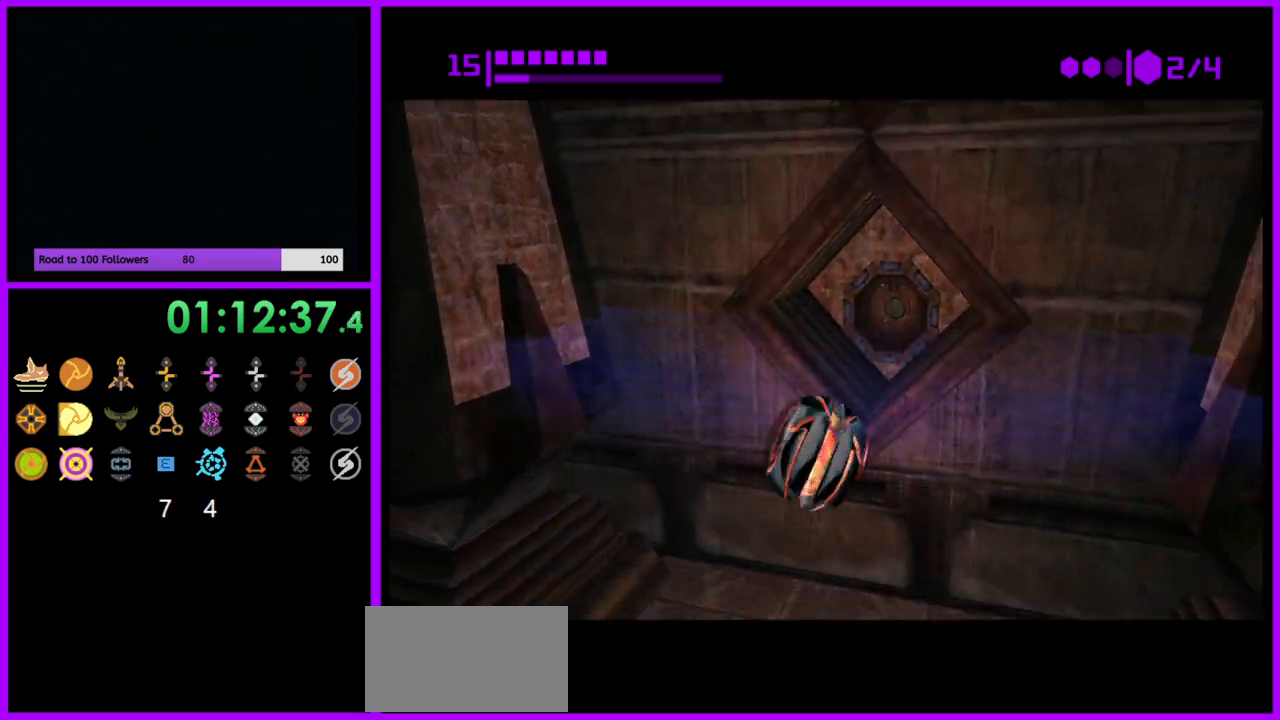
{"buttons": [], "left_stick": "up-right", "right_stick": "center", "events": [[200, "left_stick", "up-left"], [467, "left_stick", "up-right"]]}
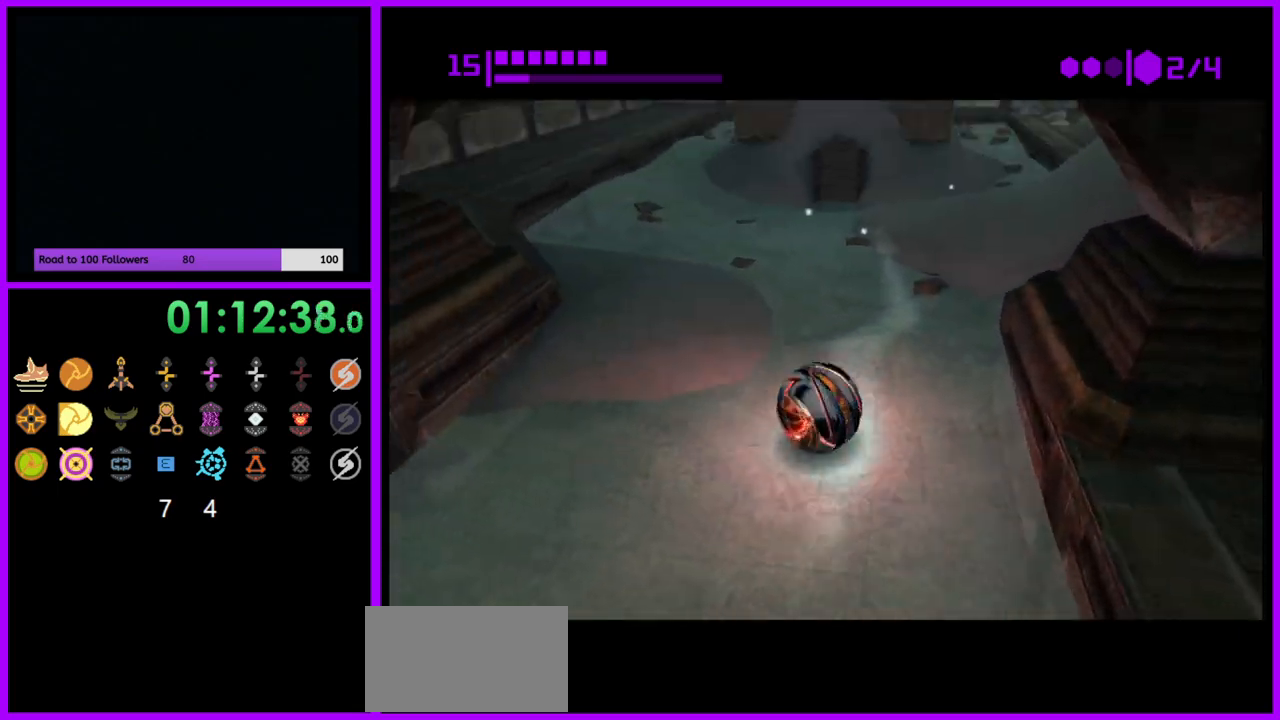
{"buttons": [], "left_stick": "up-right", "right_stick": "center", "events": [[150, "B", "down"], [167, "left_stick", "right"], [450, "left_stick", "up-right"], [500, "B", "up"]]}
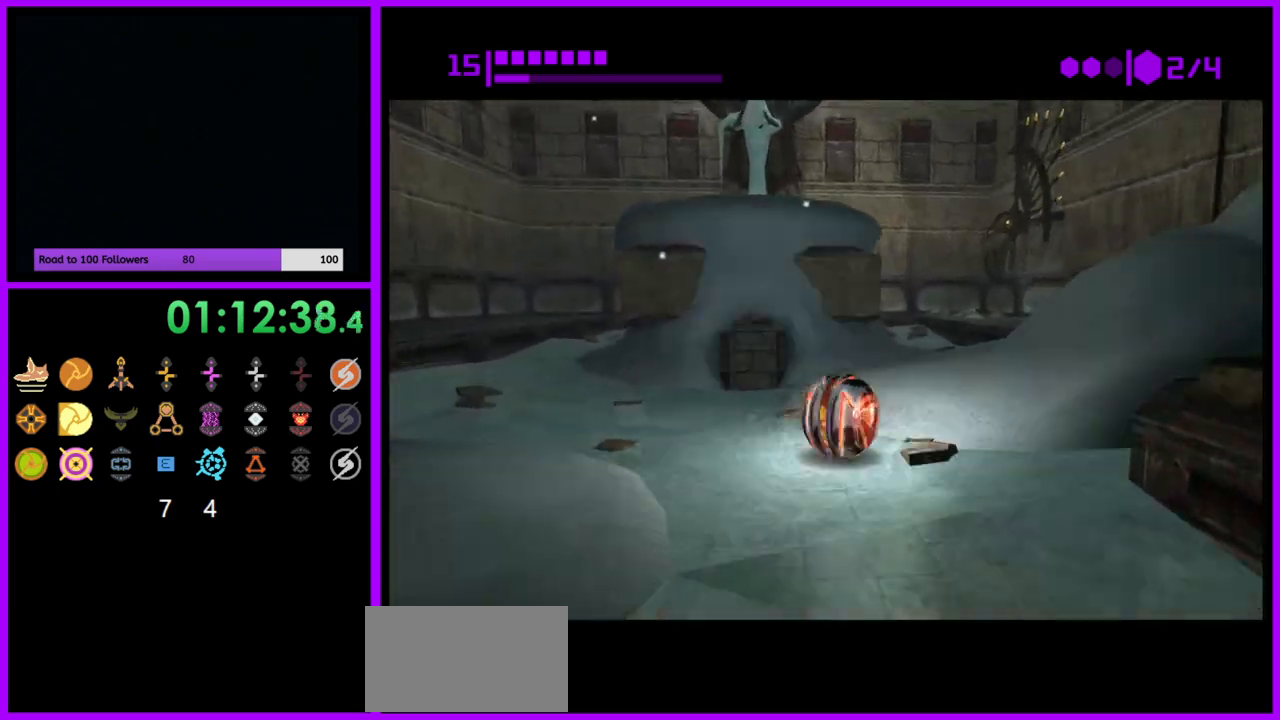
{"buttons": [], "left_stick": "up", "right_stick": "center", "events": [[250, "left_stick", "up"], [267, "X", "down"], [383, "X", "up"]]}
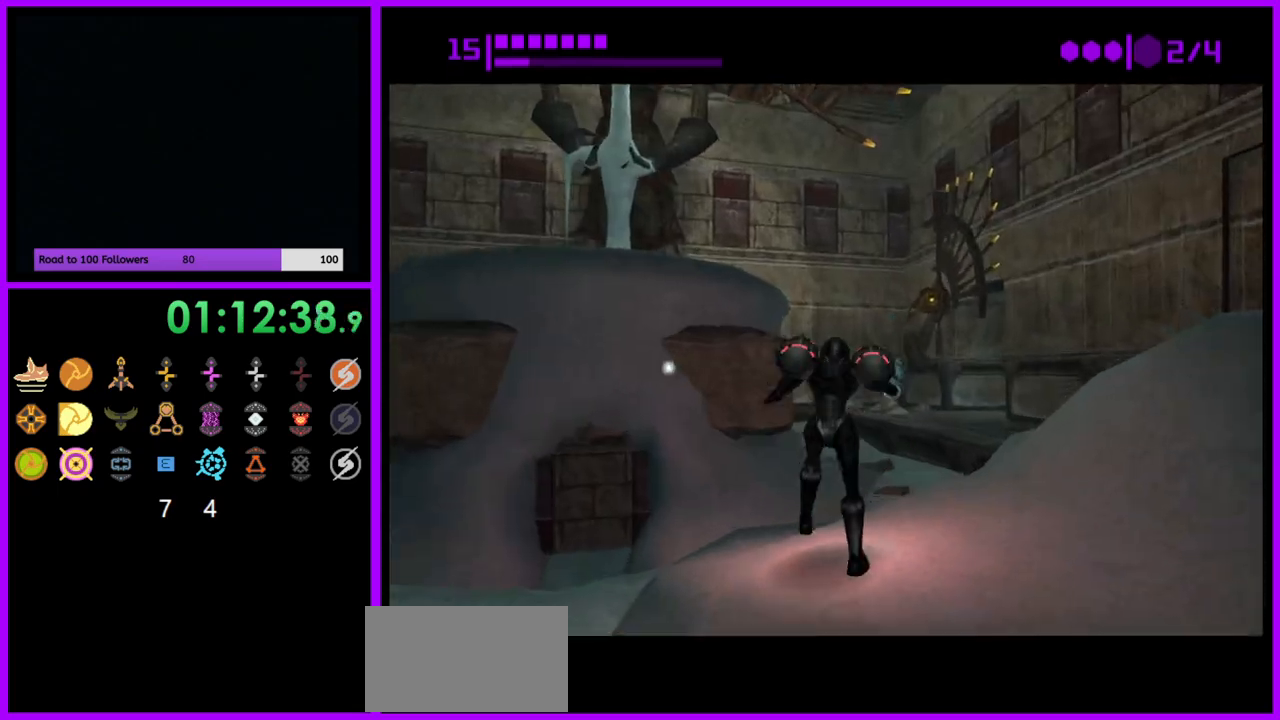
{"buttons": [], "left_stick": "up-right", "right_stick": "center", "events": [[33, "left_stick", "up-right"]]}
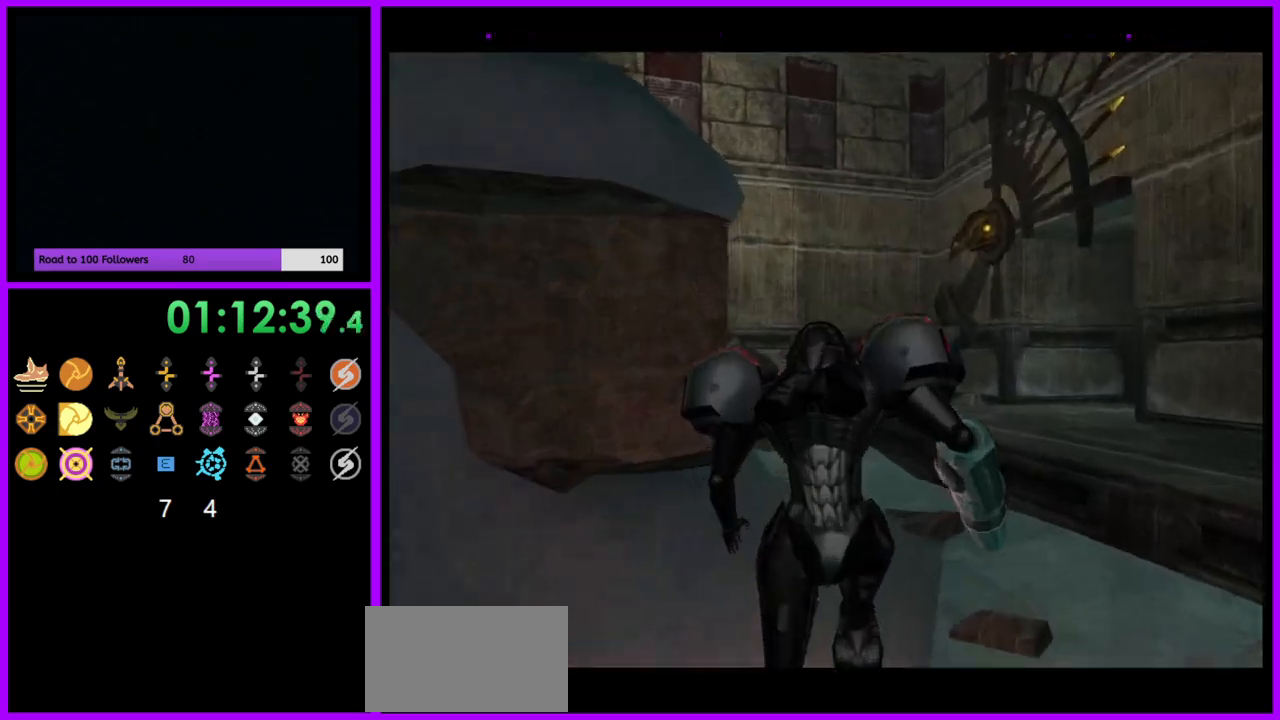
{"buttons": ["L1"], "left_stick": "up-right", "right_stick": "center", "events": [[383, "B", "down"], [383, "L1", "down"], [450, "B", "up"]]}
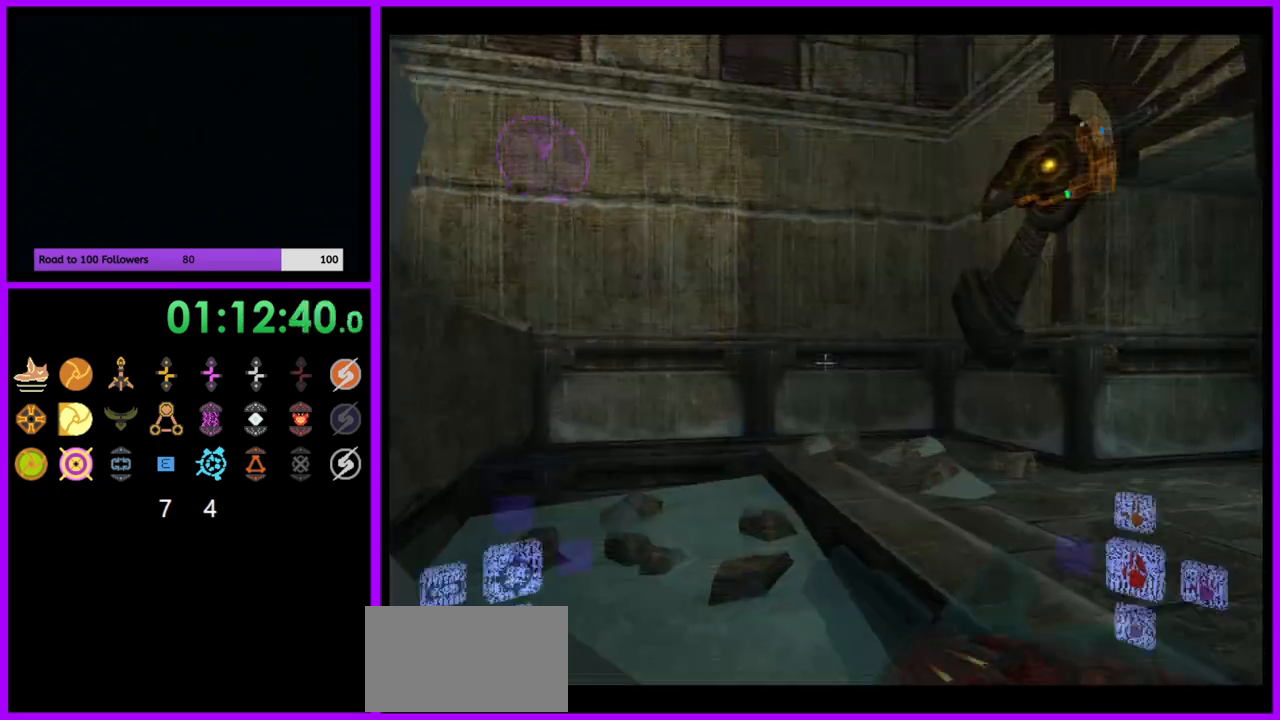
{"buttons": [], "left_stick": "right", "right_stick": "center", "events": [[17, "L1", "up"], [167, "left_stick", "right"]]}
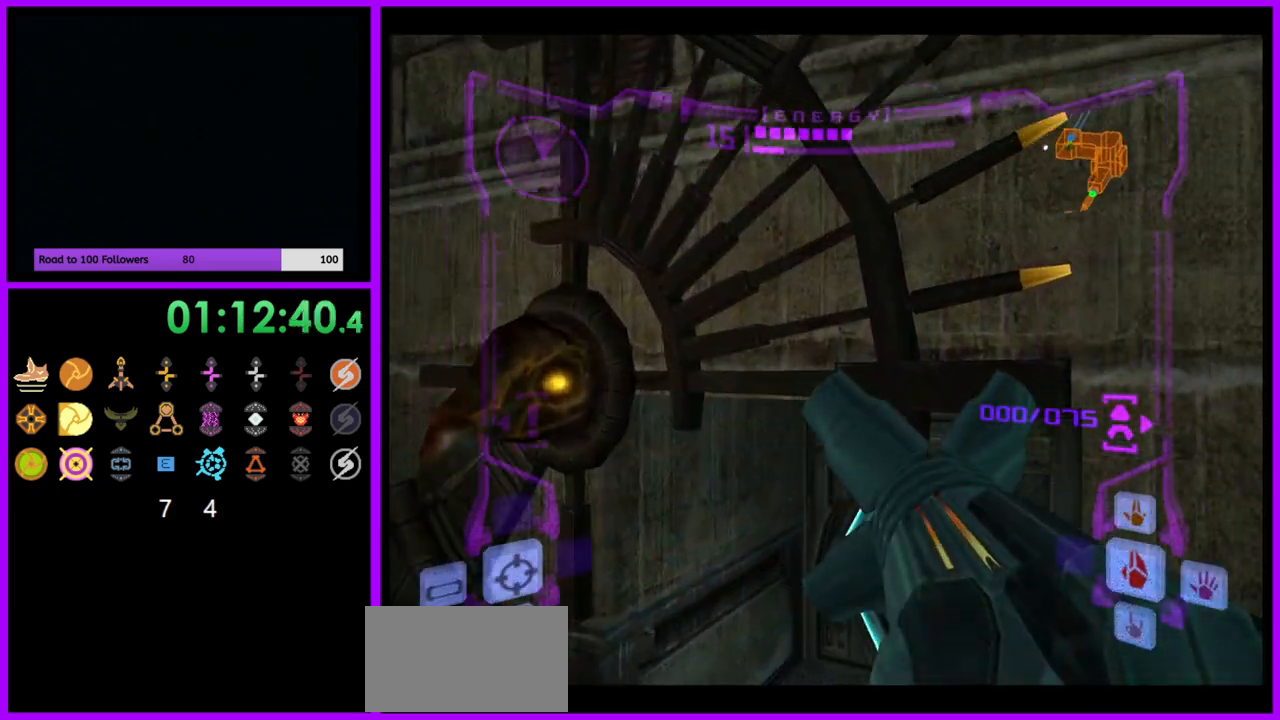
{"buttons": ["A", "L1"], "left_stick": "up", "right_stick": "center", "events": [[83, "A", "down"], [117, "left_stick", "up-right"], [150, "A", "up"], [250, "L1", "down"], [317, "left_stick", "up"], [467, "A", "down"]]}
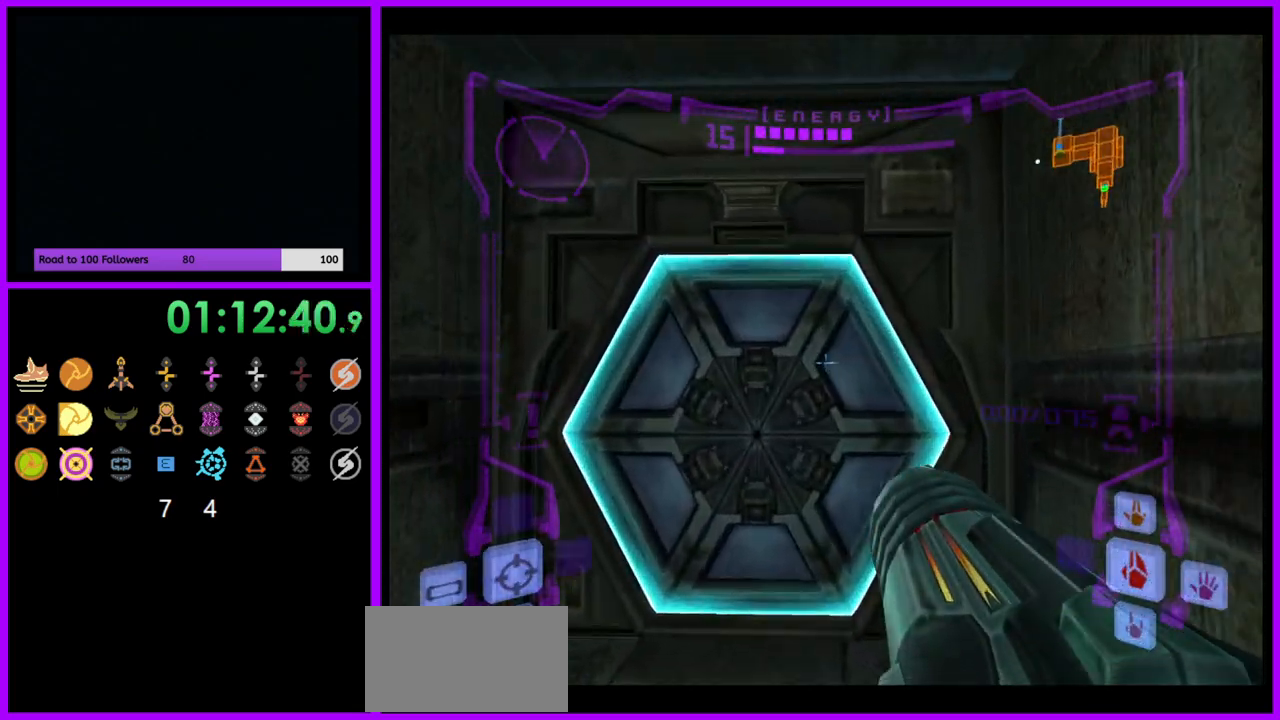
{"buttons": ["A", "L1"], "left_stick": "center", "right_stick": "center", "events": [[50, "A", "up"], [133, "A", "down"], [167, "left_stick", "center"], [200, "A", "up"], [283, "A", "down"], [367, "A", "up"], [450, "A", "down"]]}